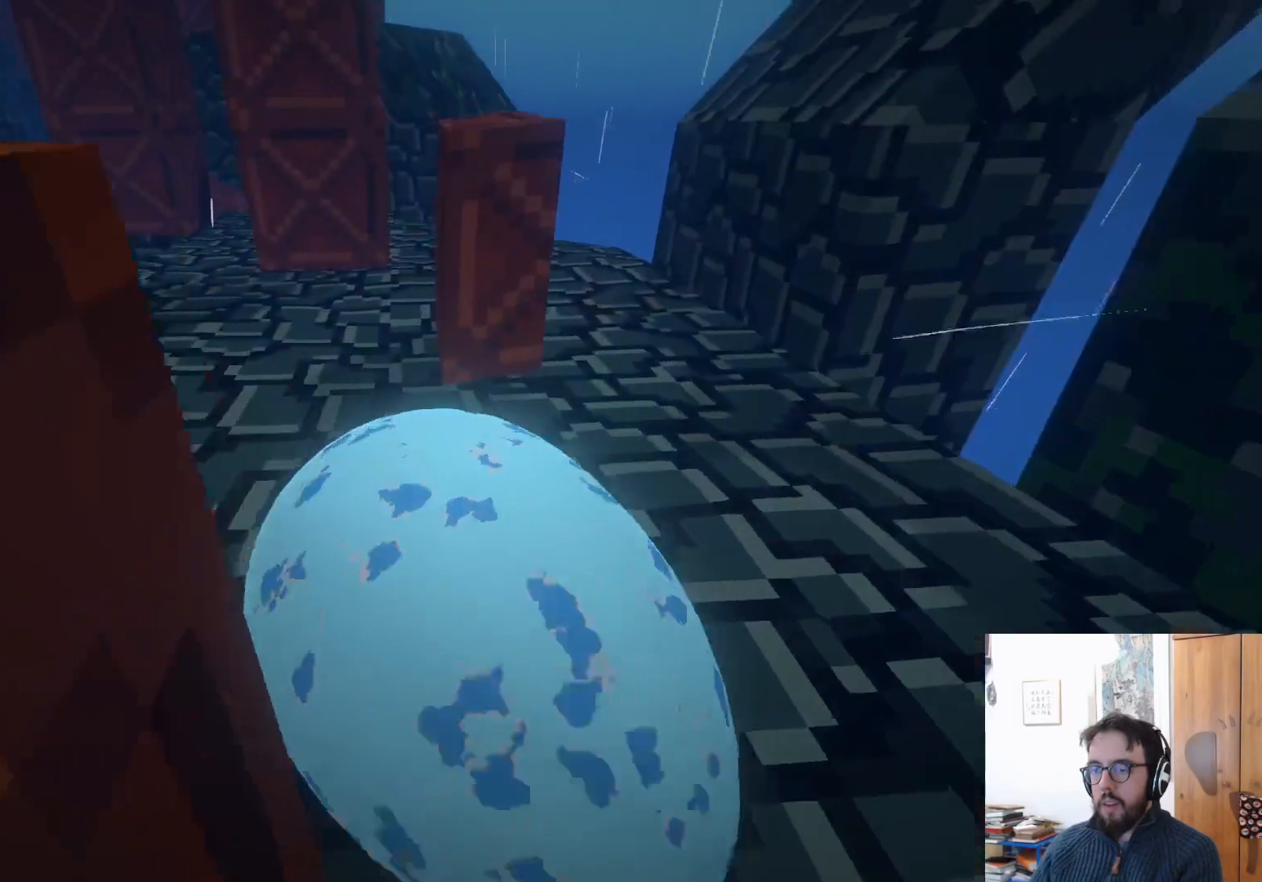
Gameplay with a controller (Xbox layout); each line is a JSON object with the inputs held at the frame after it. "events" lists button and stick changes between this image and that frame as [ms after this image, input, new state], when the widget could be followed in between. Not read: R3.
{"buttons": [], "left_stick": "up", "right_stick": "center", "events": [[183, "right_stick", "center"], [383, "left_stick", "up-left"], [483, "left_stick", "up"]]}
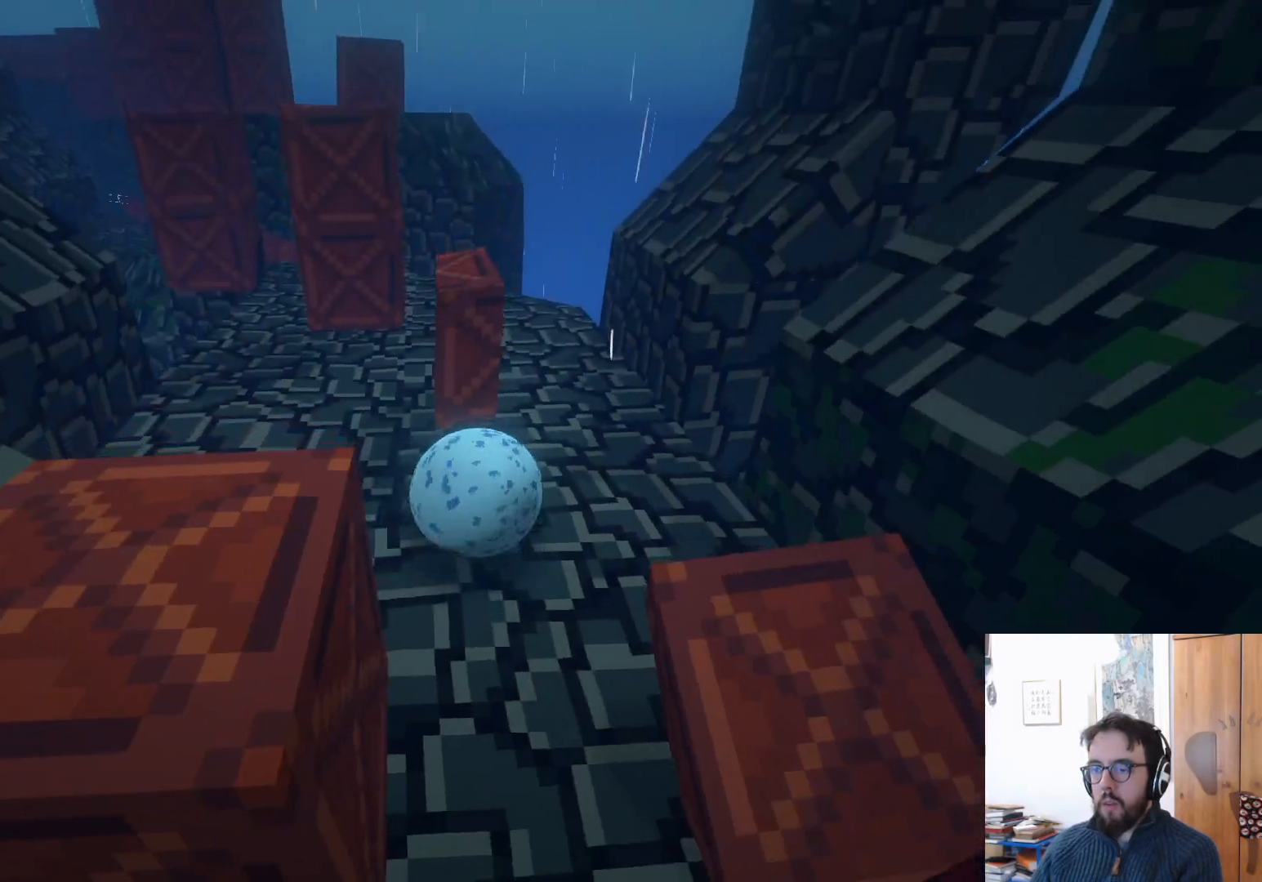
{"buttons": [], "left_stick": "up-left", "right_stick": "left", "events": [[217, "A", "down"], [333, "A", "up"], [367, "left_stick", "up-left"], [417, "right_stick", "left"]]}
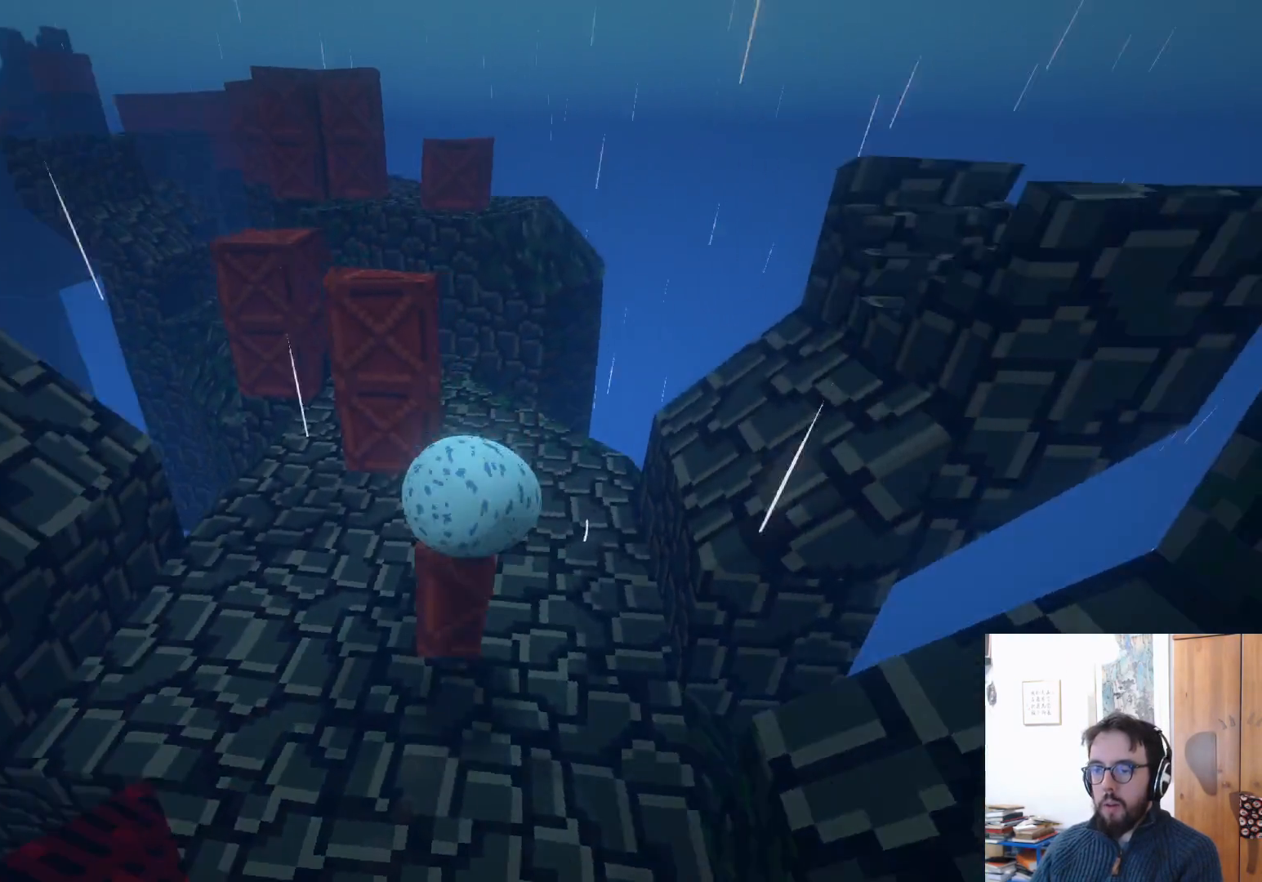
{"buttons": [], "left_stick": "up-right", "right_stick": "center", "events": [[267, "right_stick", "center"], [333, "left_stick", "up"], [433, "left_stick", "up-right"]]}
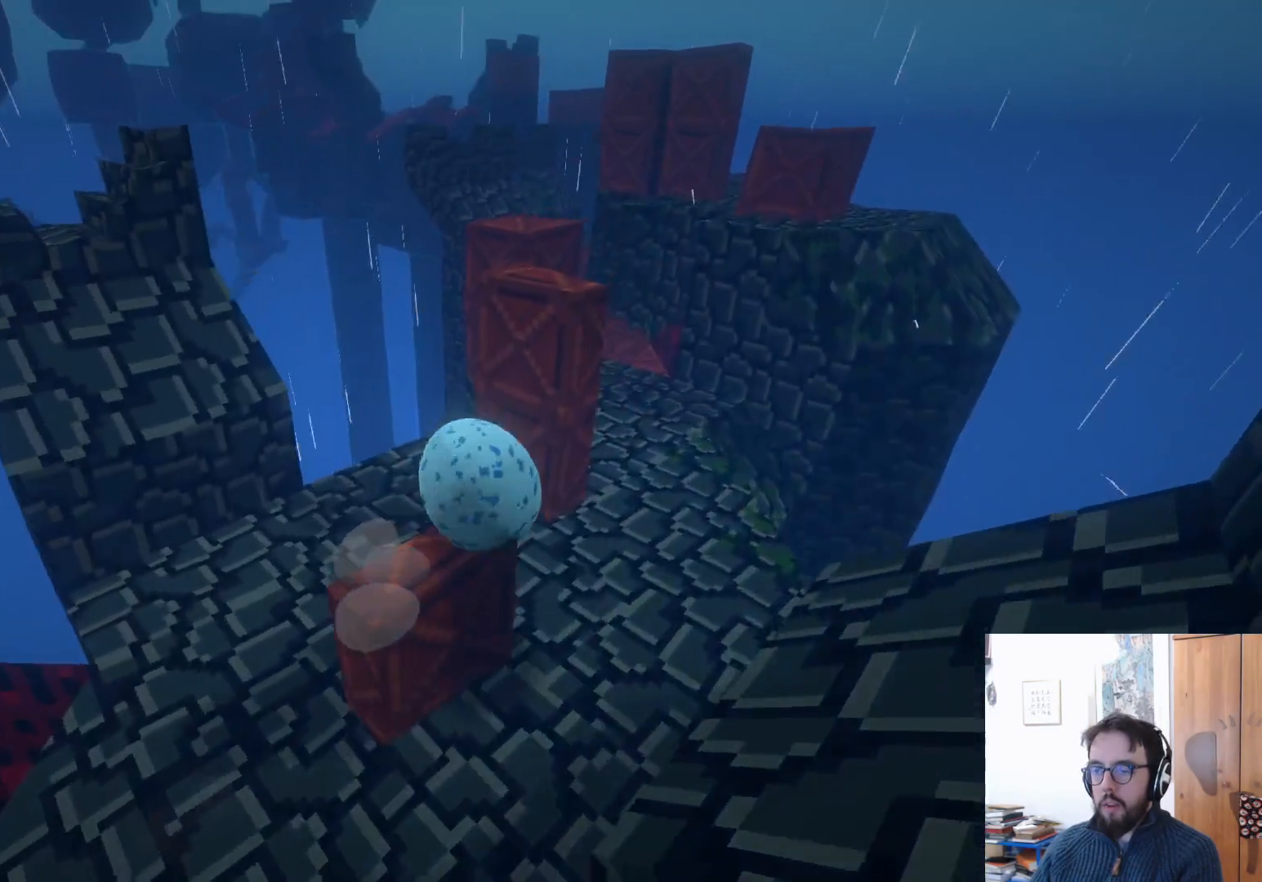
{"buttons": [], "left_stick": "up-left", "right_stick": "left", "events": [[33, "left_stick", "up"], [133, "left_stick", "up-left"], [200, "A", "down"], [283, "A", "up"], [467, "right_stick", "left"]]}
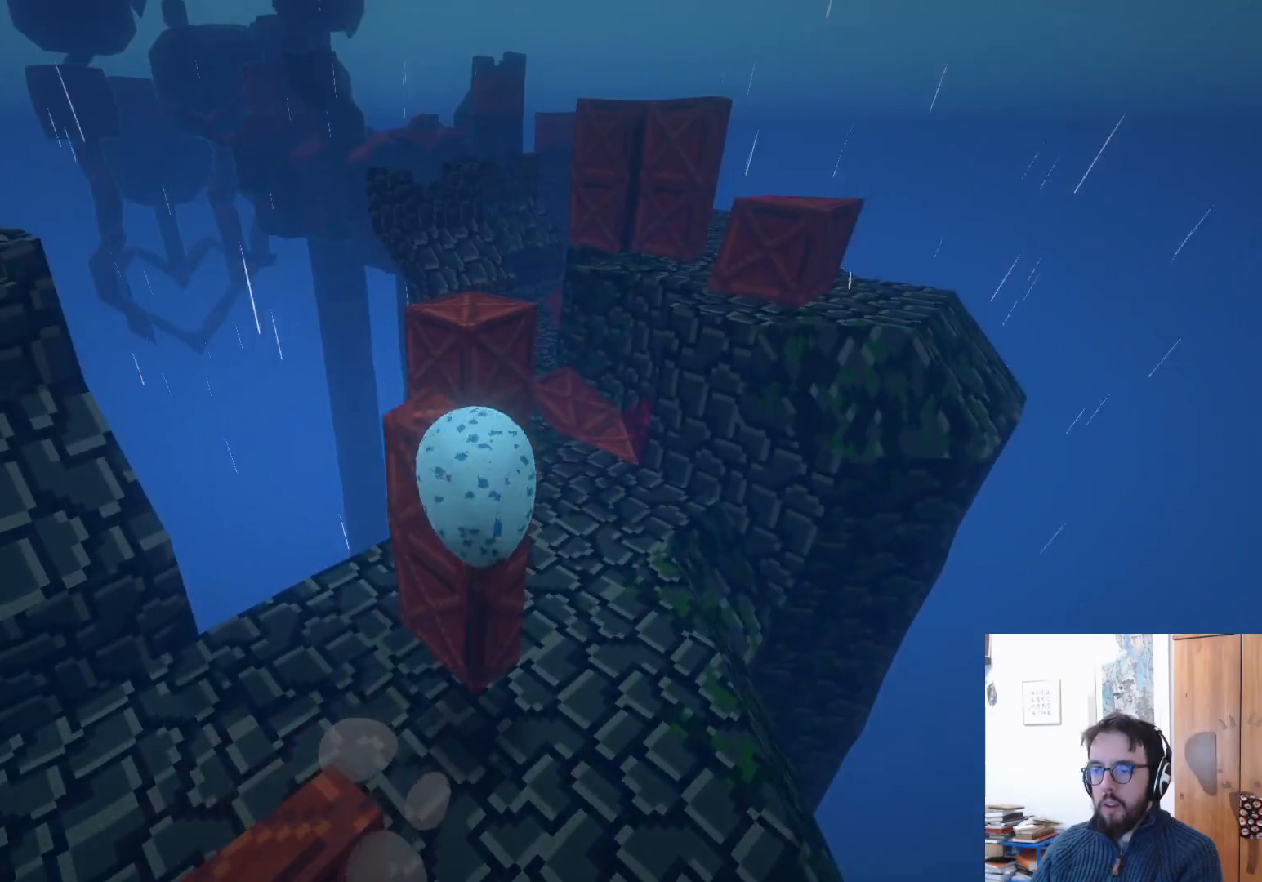
{"buttons": [], "left_stick": "up", "right_stick": "center", "events": [[133, "right_stick", "center"], [150, "left_stick", "up"]]}
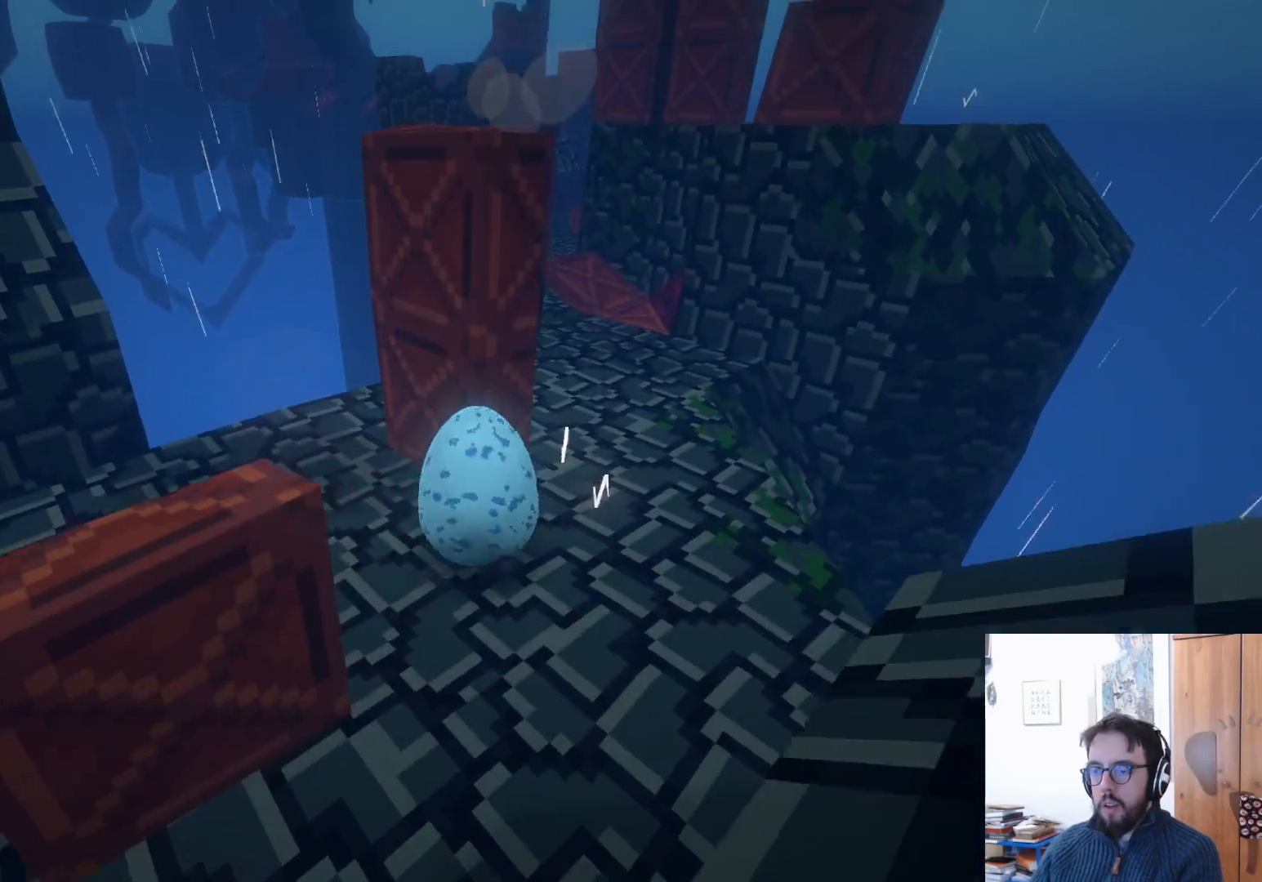
{"buttons": [], "left_stick": "down-left", "right_stick": "center", "events": [[50, "left_stick", "right"], [117, "left_stick", "down"], [217, "left_stick", "down-left"]]}
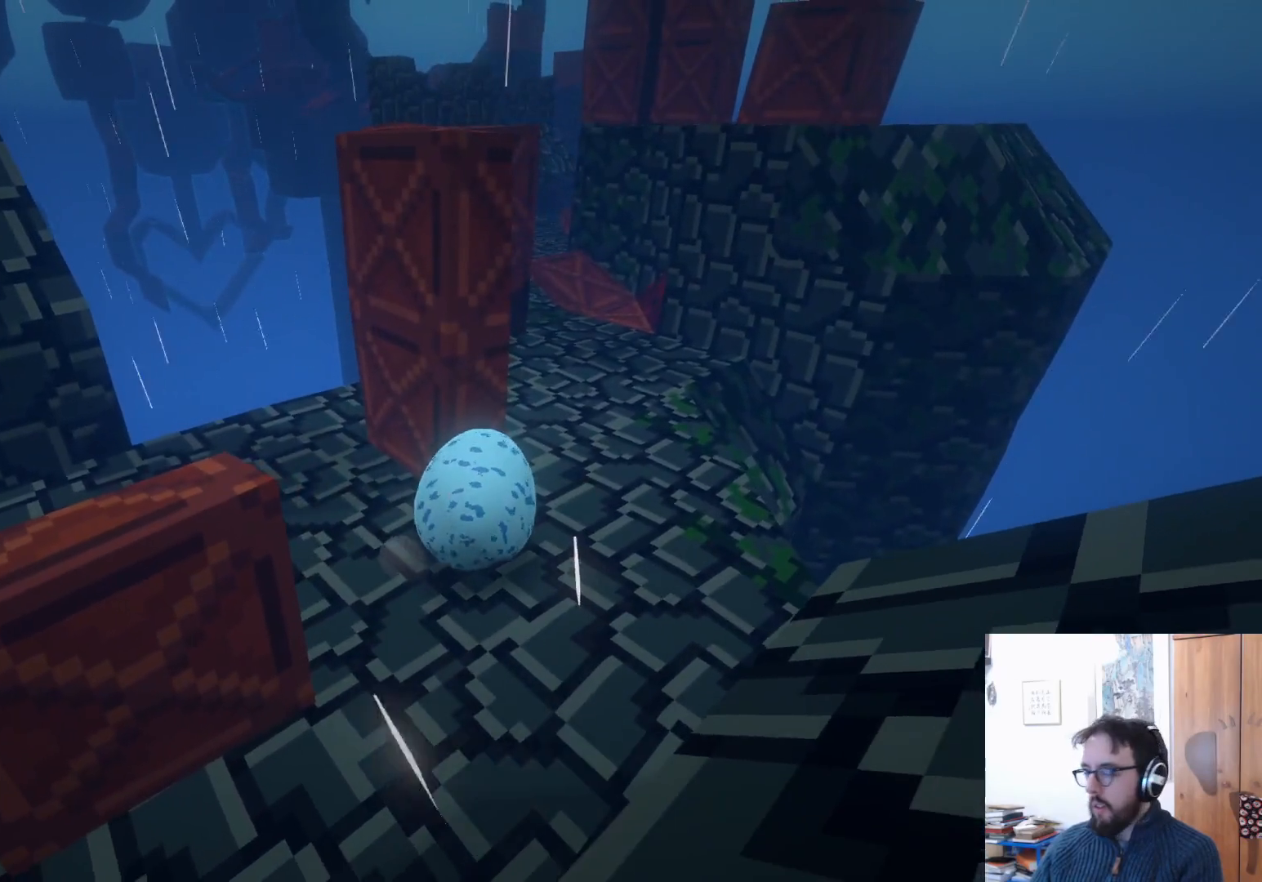
{"buttons": ["A"], "left_stick": "down-left", "right_stick": "center", "events": [[367, "A", "down"]]}
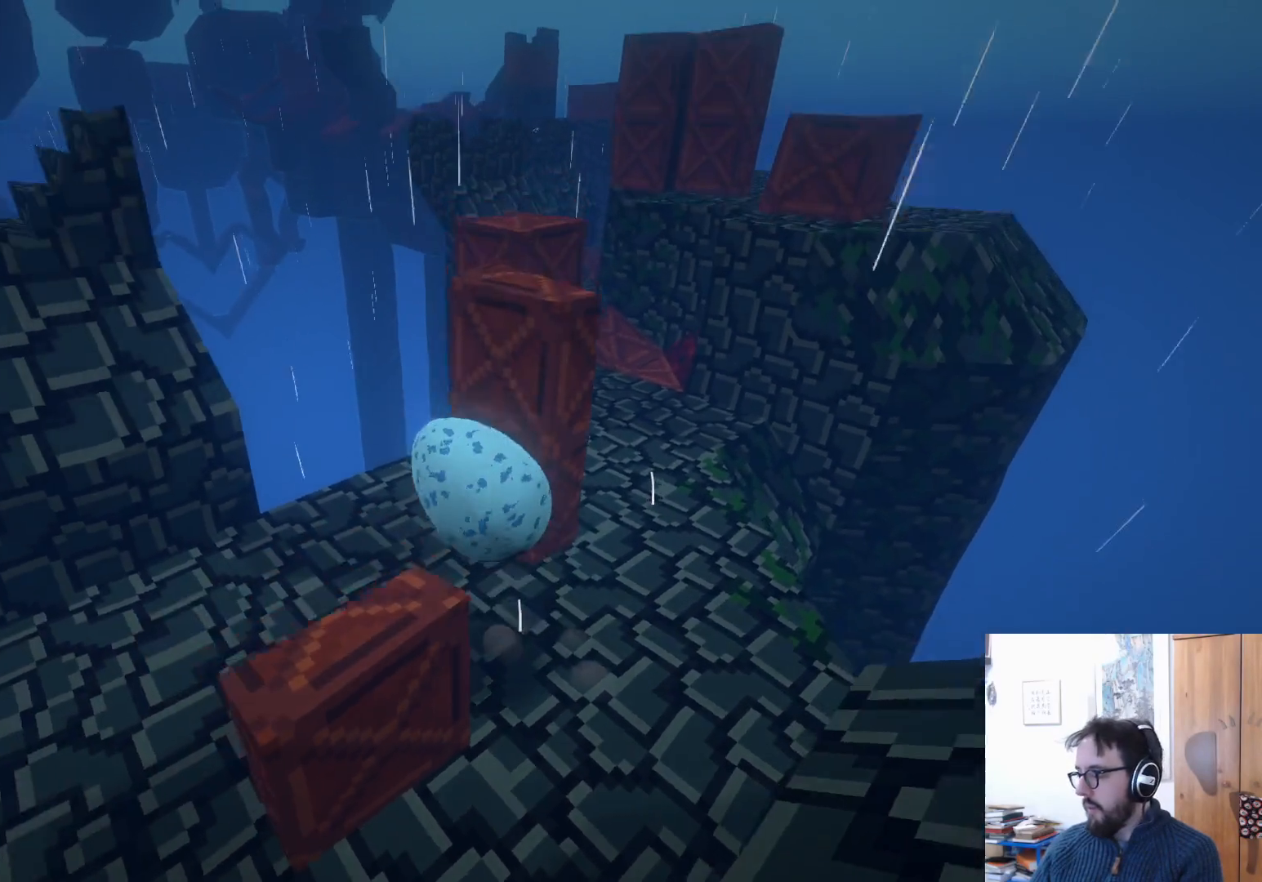
{"buttons": [], "left_stick": "down", "right_stick": "center", "events": [[50, "A", "up"], [217, "left_stick", "down"]]}
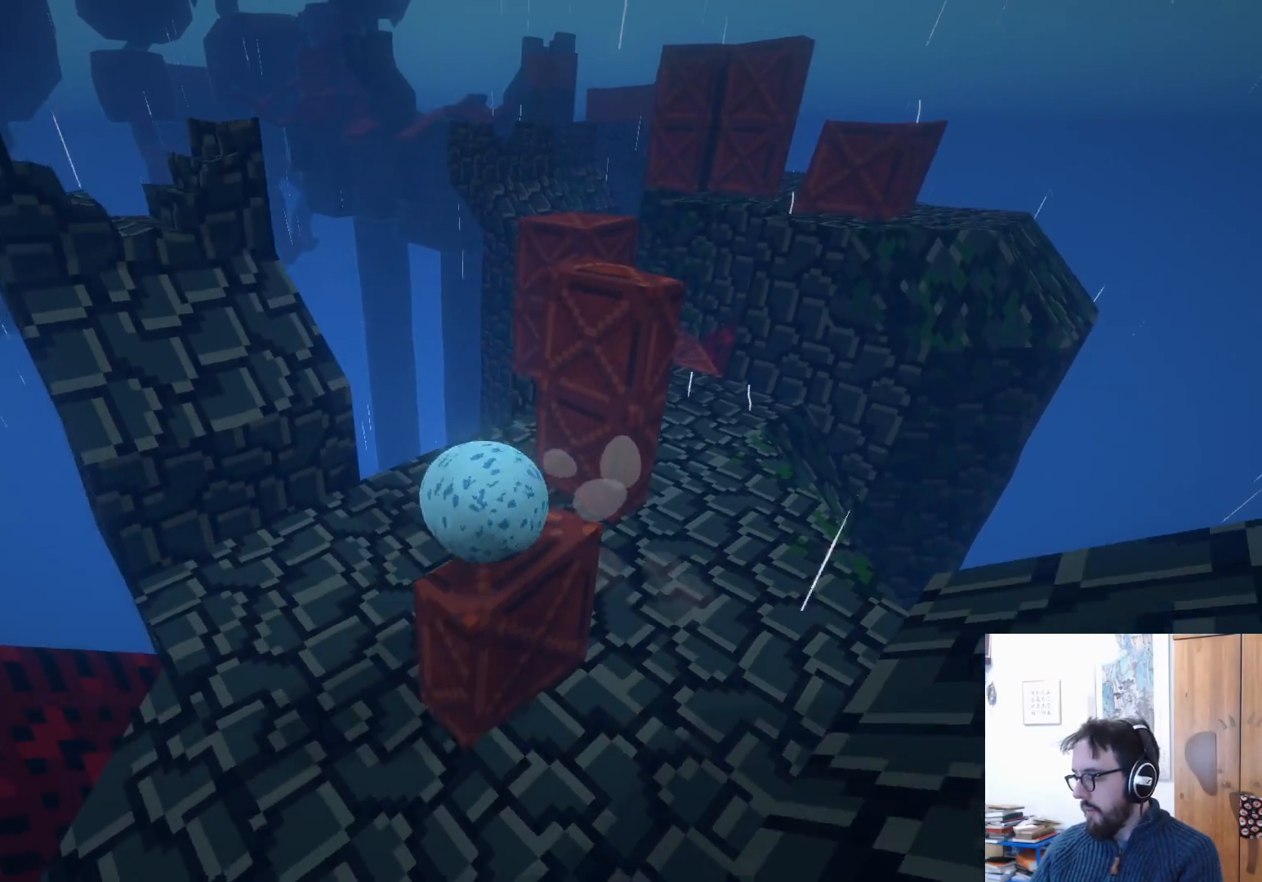
{"buttons": [], "left_stick": "left", "right_stick": "right", "events": [[317, "left_stick", "left"], [433, "right_stick", "right"]]}
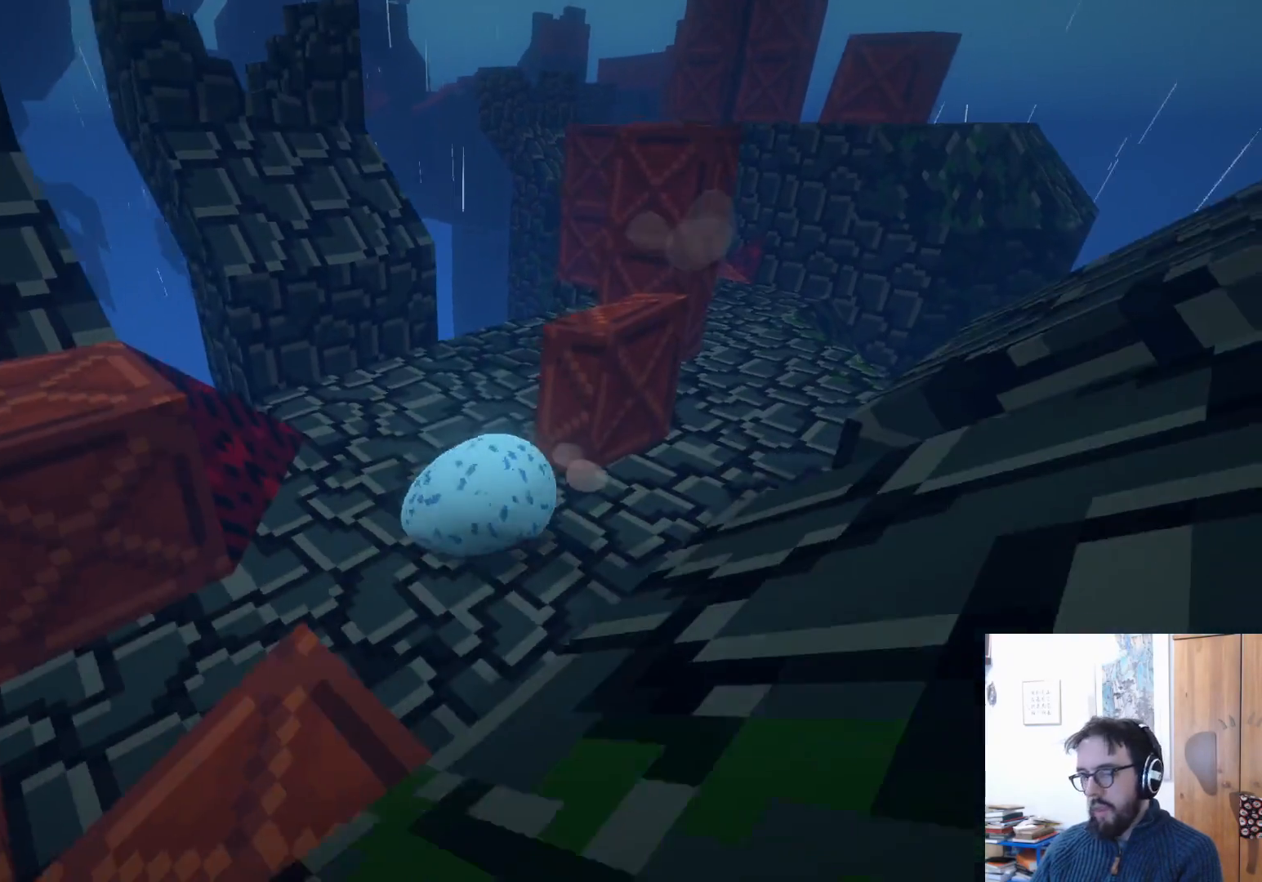
{"buttons": [], "left_stick": "center", "right_stick": "center", "events": [[67, "left_stick", "up"], [217, "left_stick", "center"], [350, "right_stick", "center"]]}
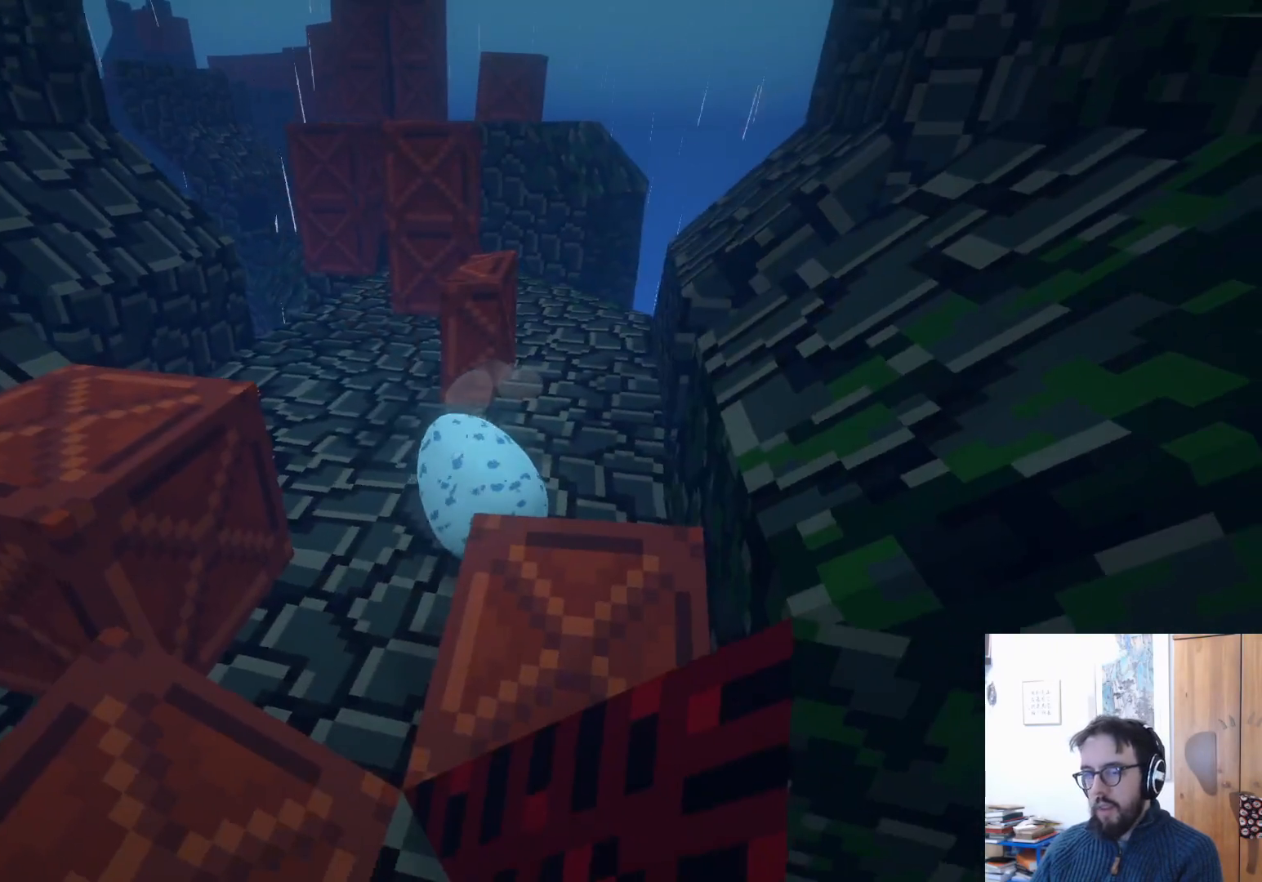
{"buttons": [], "left_stick": "down-left", "right_stick": "center", "events": [[133, "left_stick", "down-left"]]}
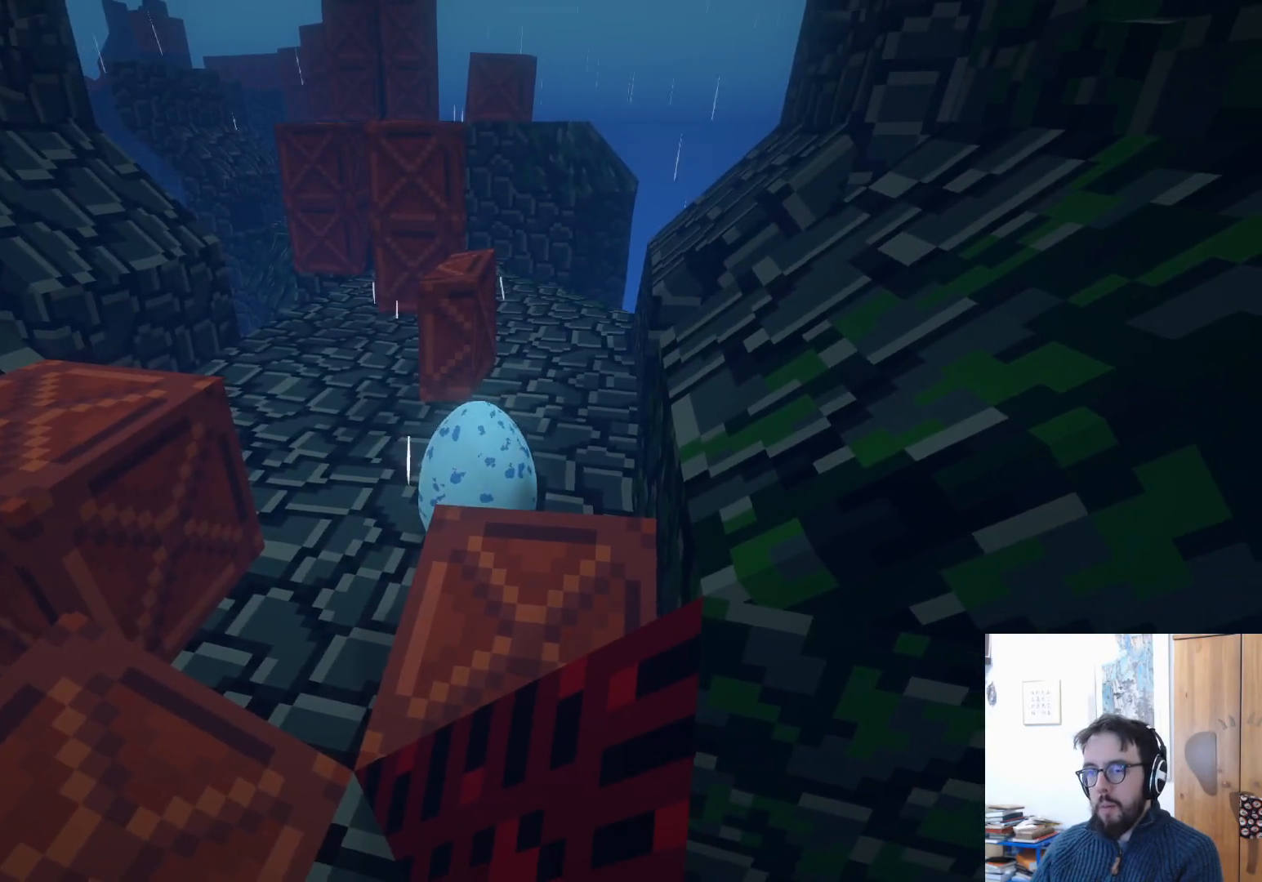
{"buttons": [], "left_stick": "center", "right_stick": "center", "events": [[317, "left_stick", "down"], [417, "left_stick", "center"]]}
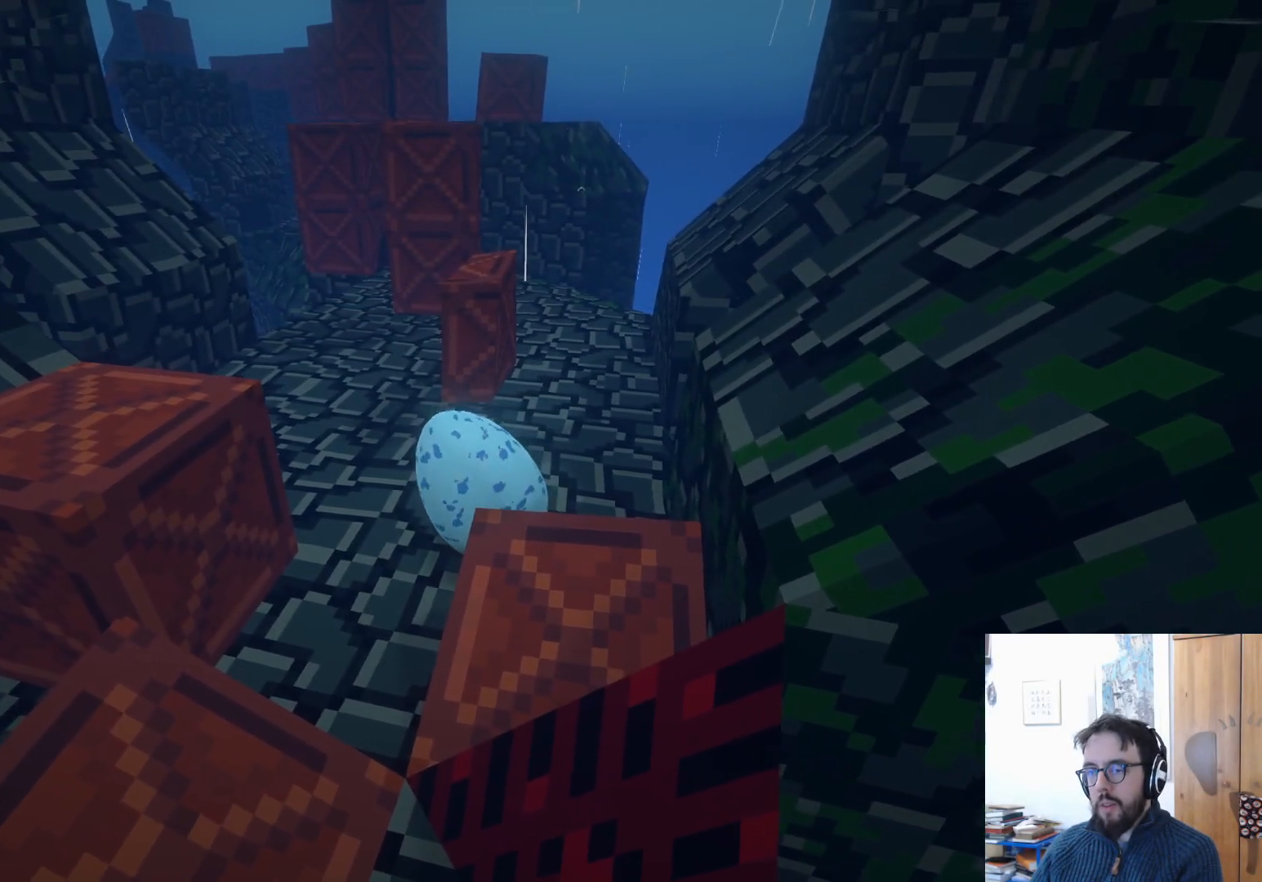
{"buttons": [], "left_stick": "up-right", "right_stick": "center", "events": [[67, "right_stick", "down"], [167, "left_stick", "up-right"], [250, "right_stick", "center"]]}
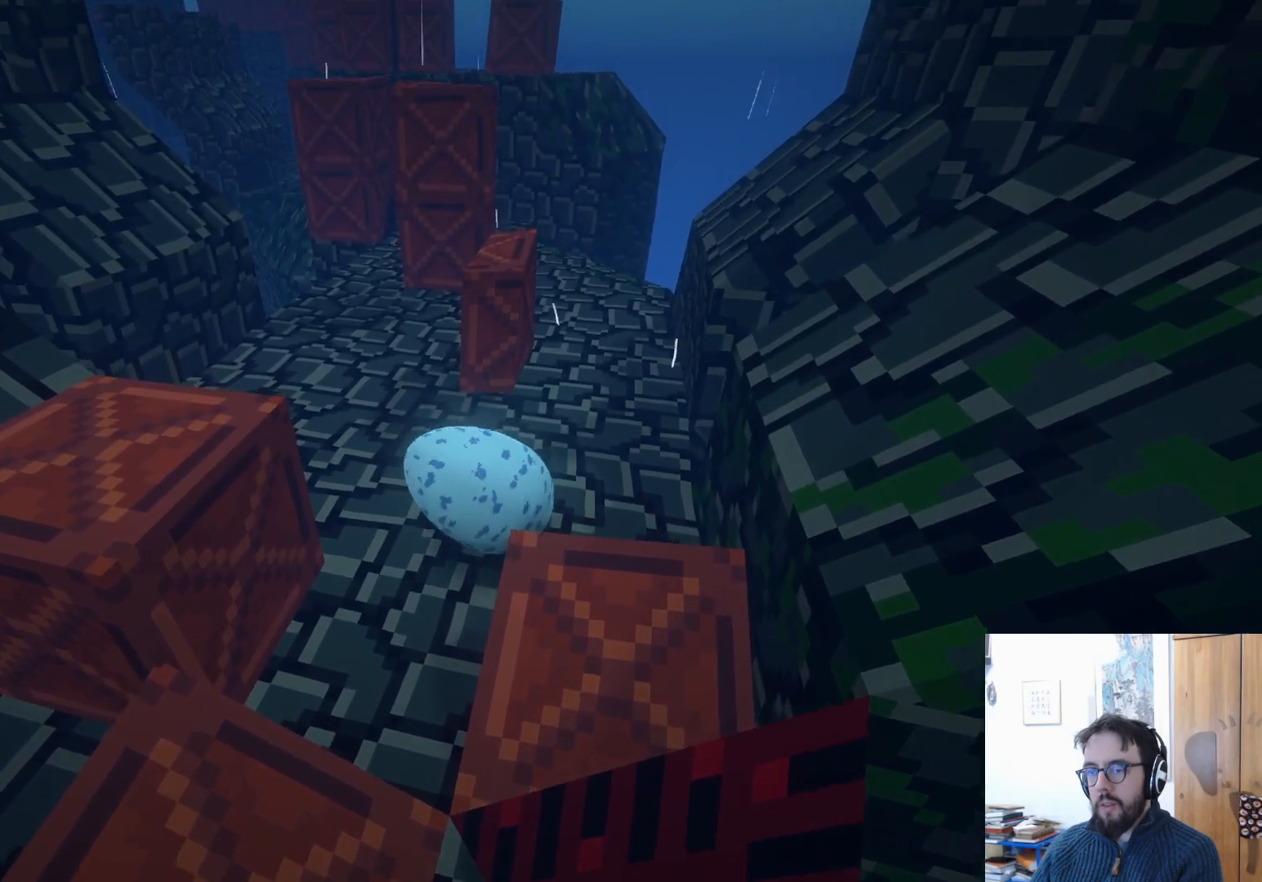
{"buttons": [], "left_stick": "up", "right_stick": "center", "events": [[33, "left_stick", "up"], [267, "left_stick", "up-left"], [350, "A", "down"], [450, "left_stick", "up"], [467, "A", "up"]]}
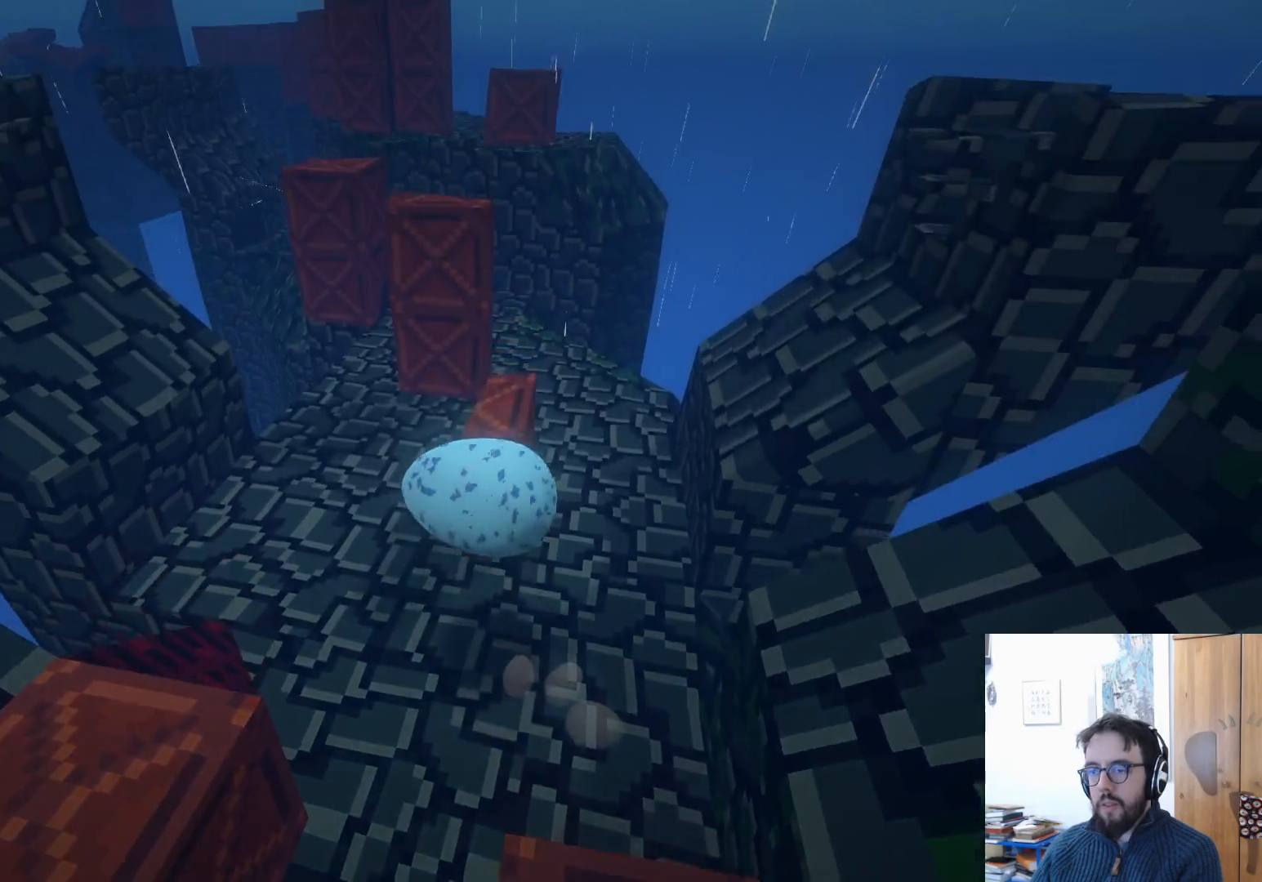
{"buttons": [], "left_stick": "up-right", "right_stick": "center", "events": [[50, "right_stick", "left"], [150, "left_stick", "up-right"], [317, "right_stick", "center"]]}
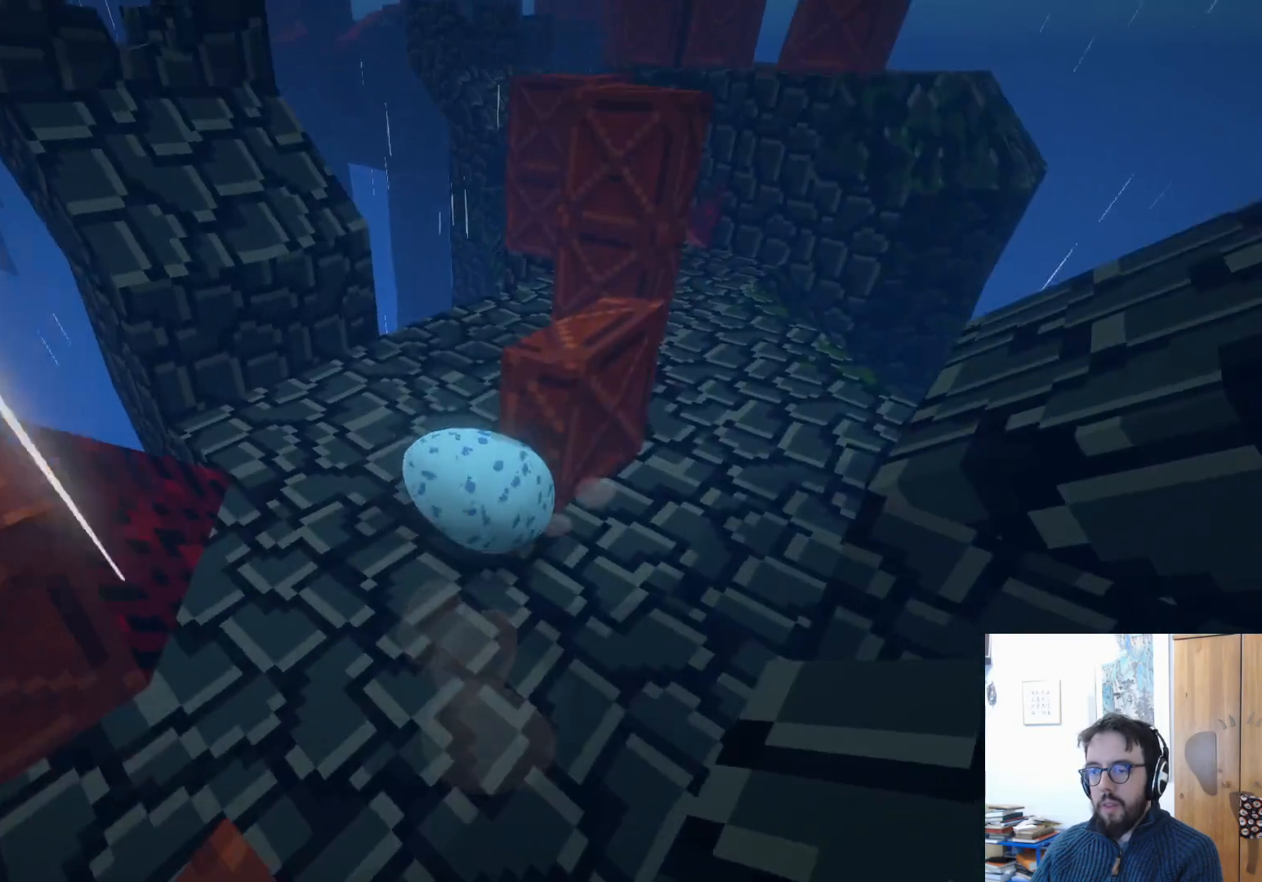
{"buttons": [], "left_stick": "down-left", "right_stick": "center", "events": [[117, "left_stick", "down-right"], [167, "left_stick", "down"], [267, "left_stick", "down-left"]]}
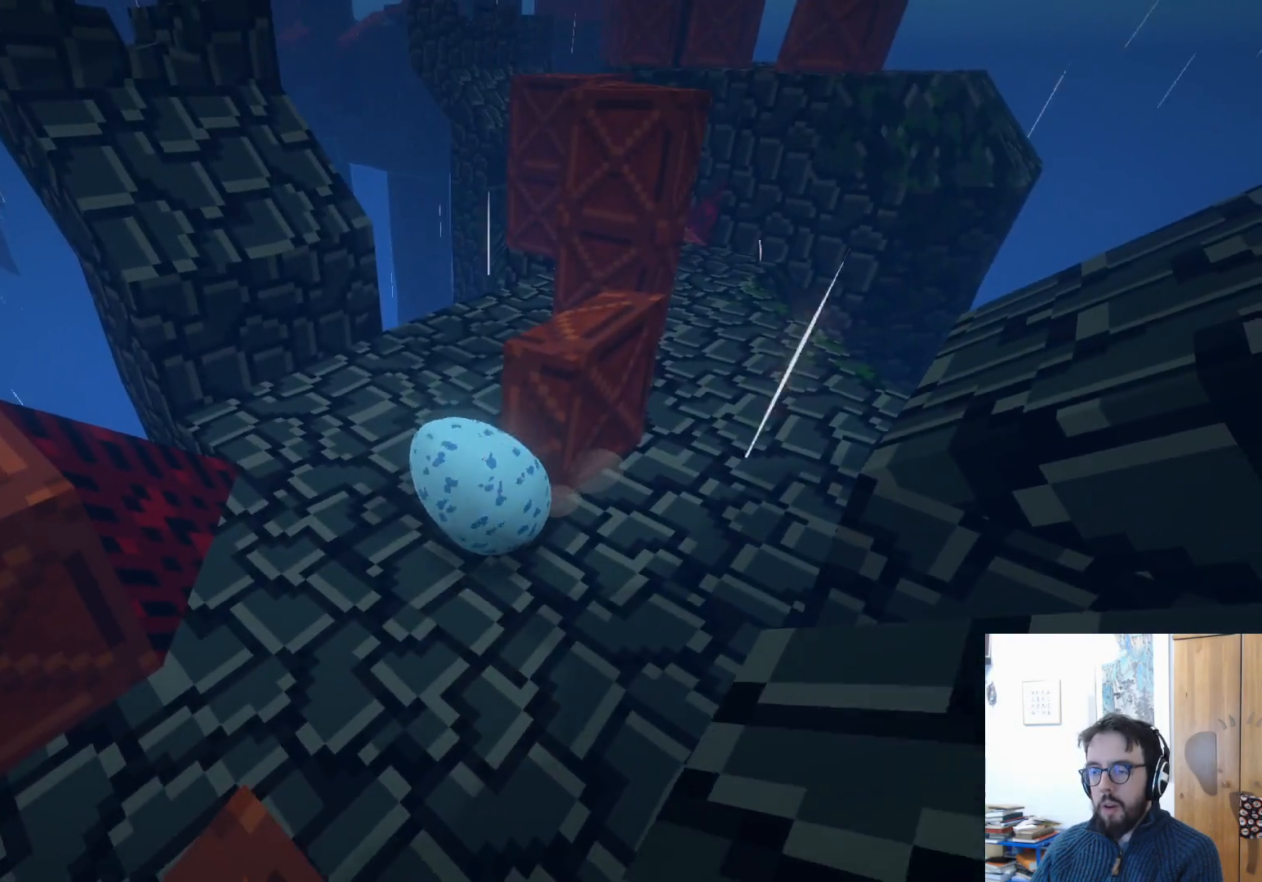
{"buttons": [], "left_stick": "center", "right_stick": "center", "events": [[17, "right_stick", "down-right"], [283, "left_stick", "center"], [433, "right_stick", "center"]]}
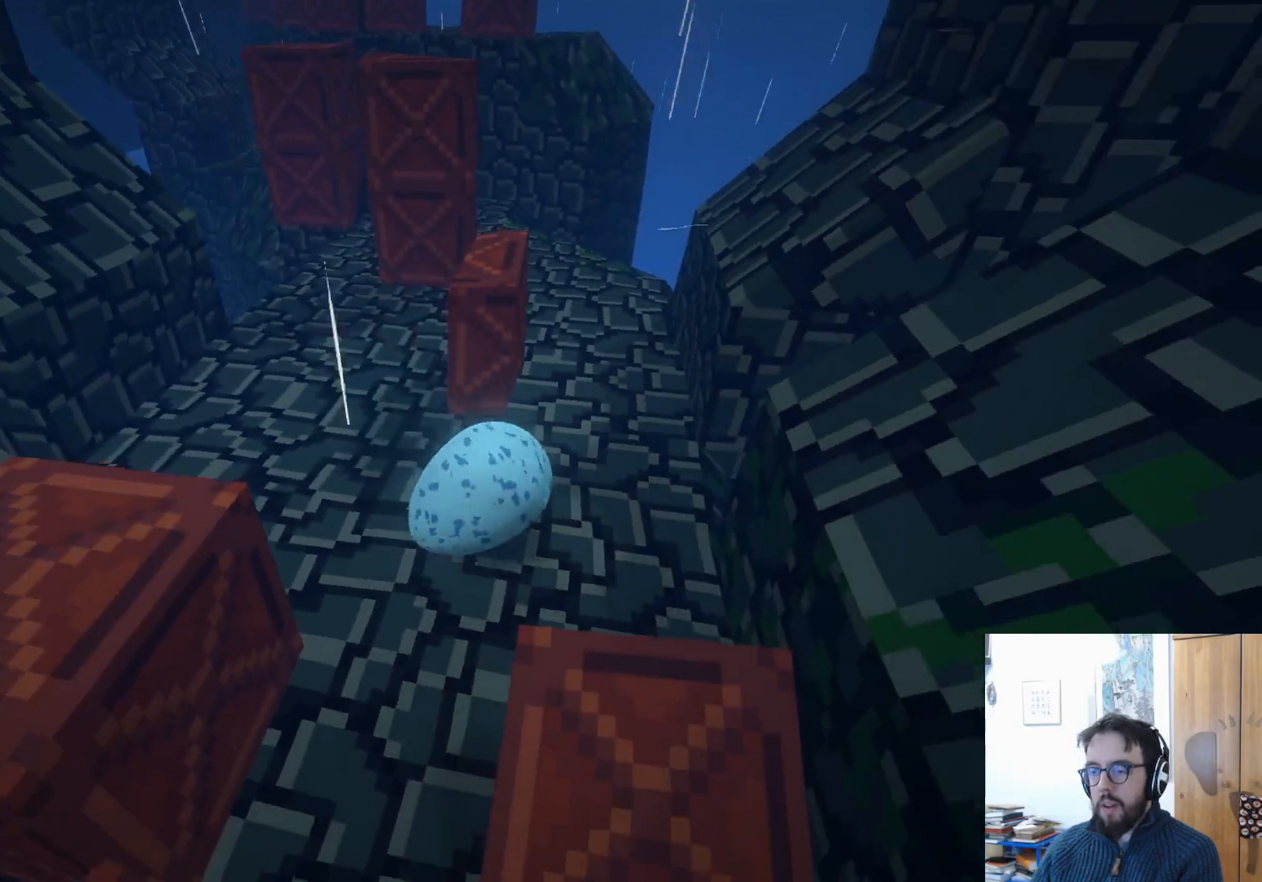
{"buttons": [], "left_stick": "up-left", "right_stick": "center", "events": [[150, "left_stick", "up"], [467, "left_stick", "up-left"]]}
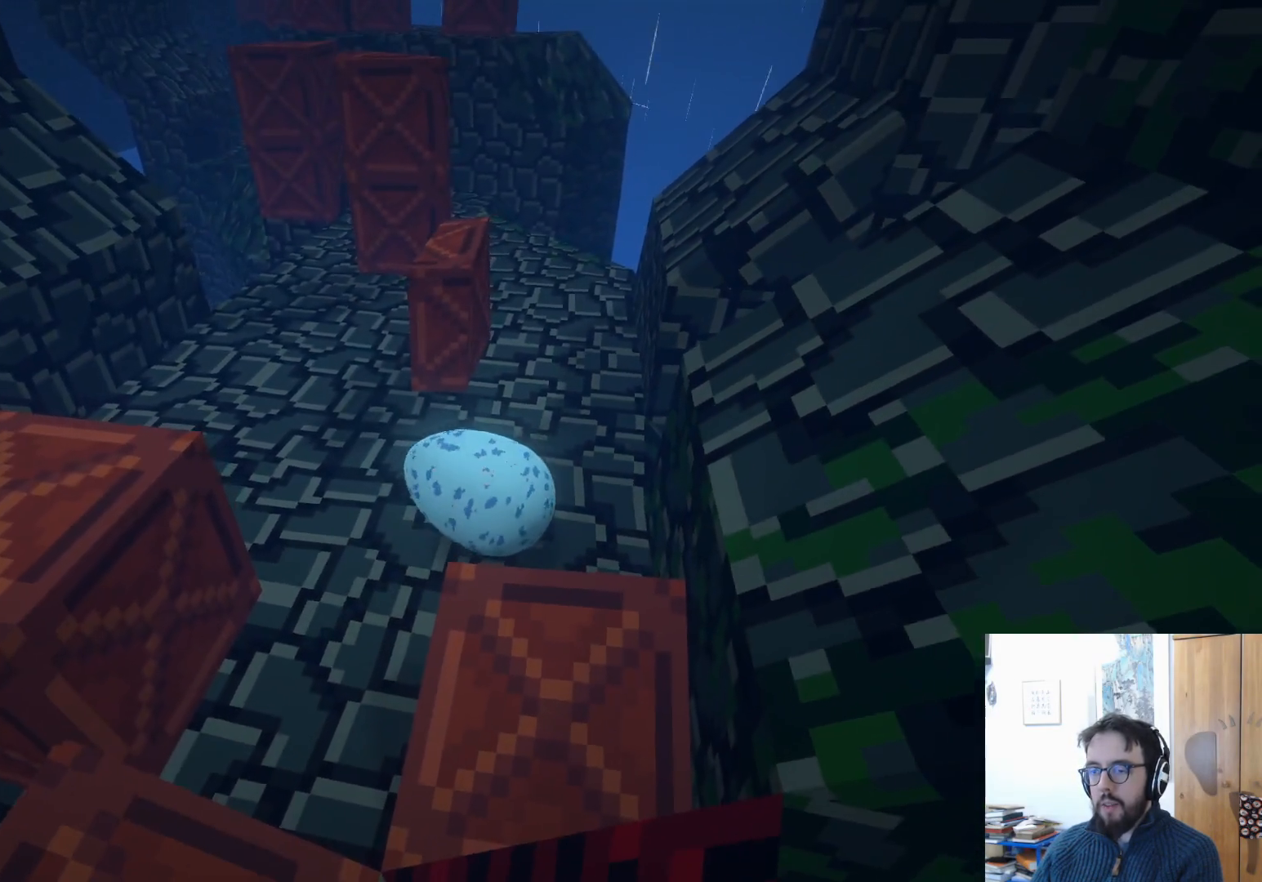
{"buttons": [], "left_stick": "up-left", "right_stick": "center", "events": []}
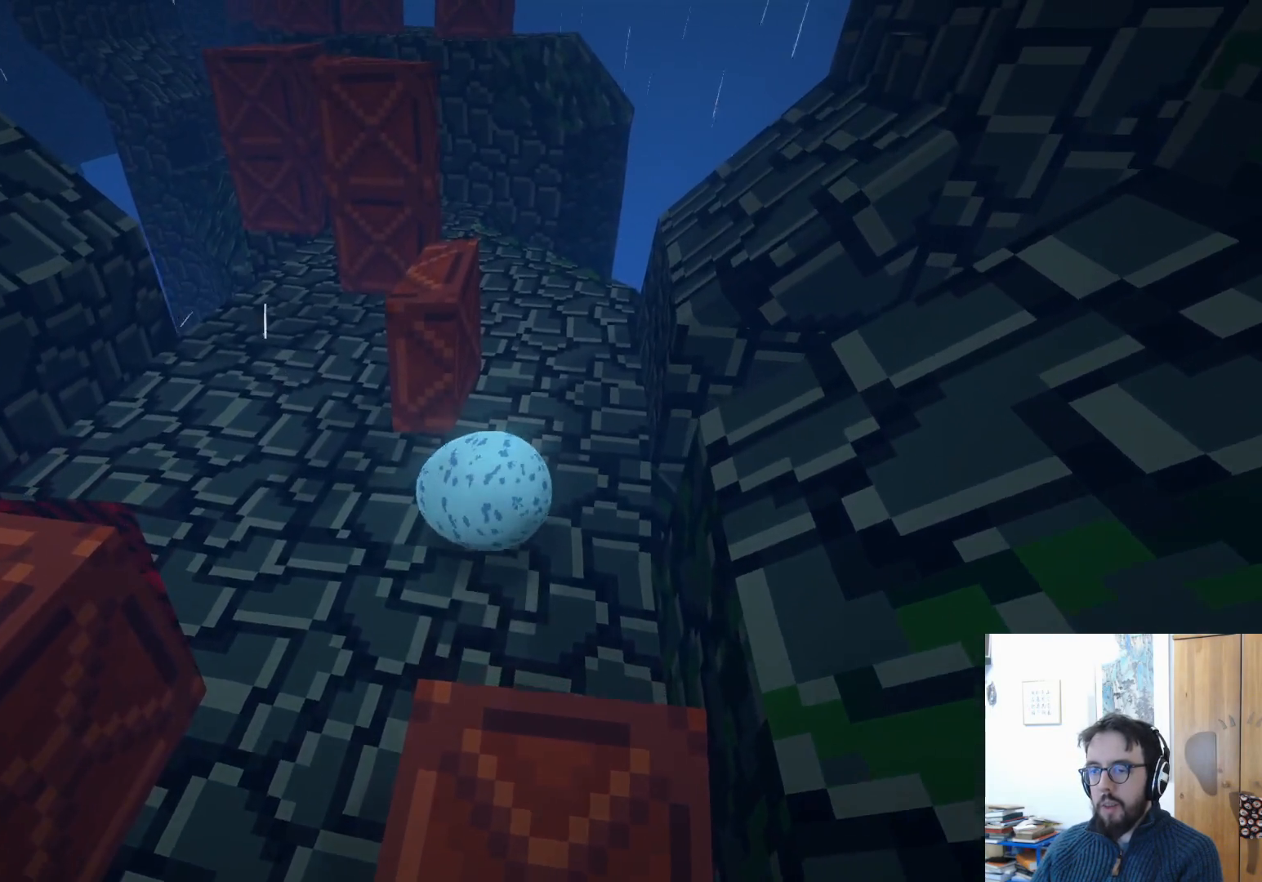
{"buttons": [], "left_stick": "up-left", "right_stick": "center", "events": [[183, "A", "down"], [383, "A", "up"]]}
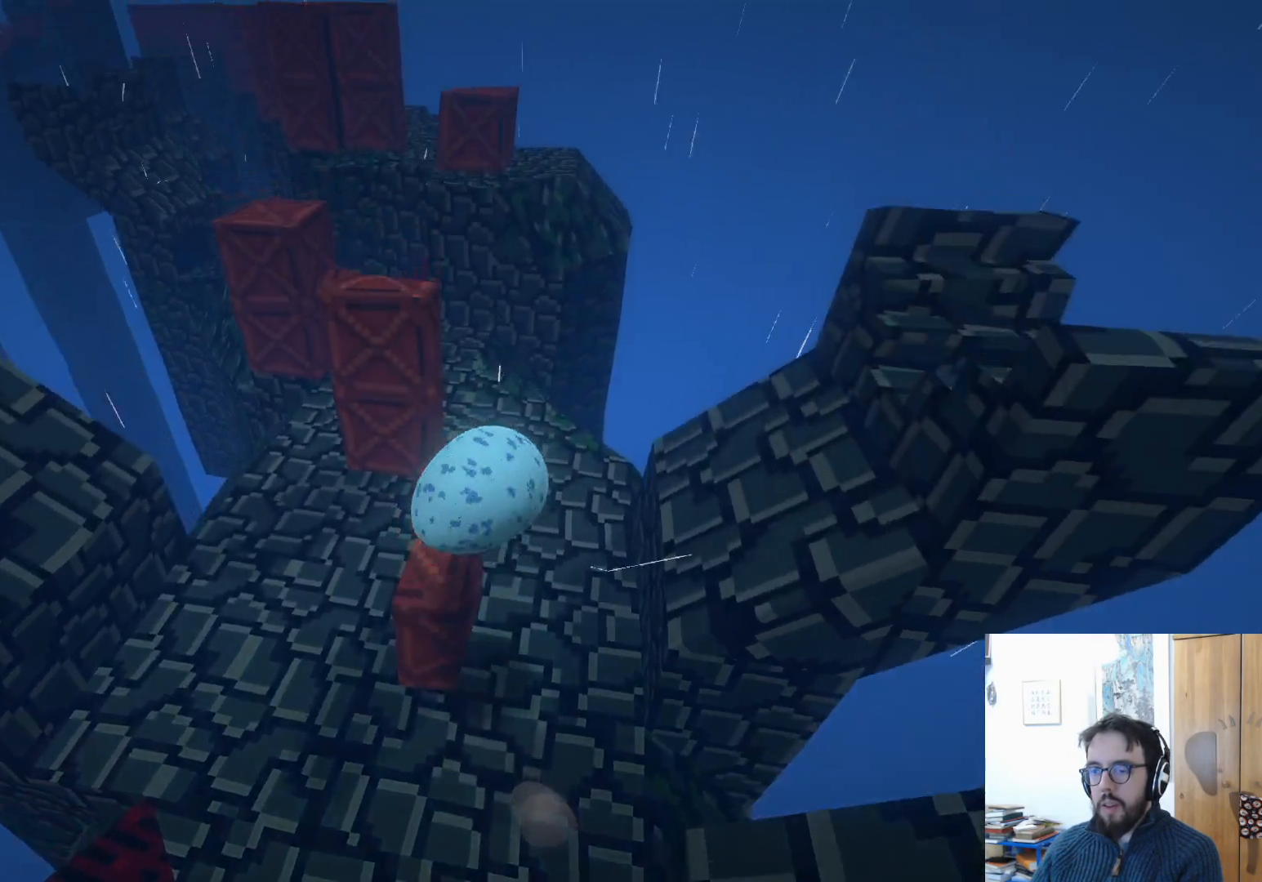
{"buttons": [], "left_stick": "up-left", "right_stick": "center", "events": [[50, "right_stick", "left"], [317, "right_stick", "center"]]}
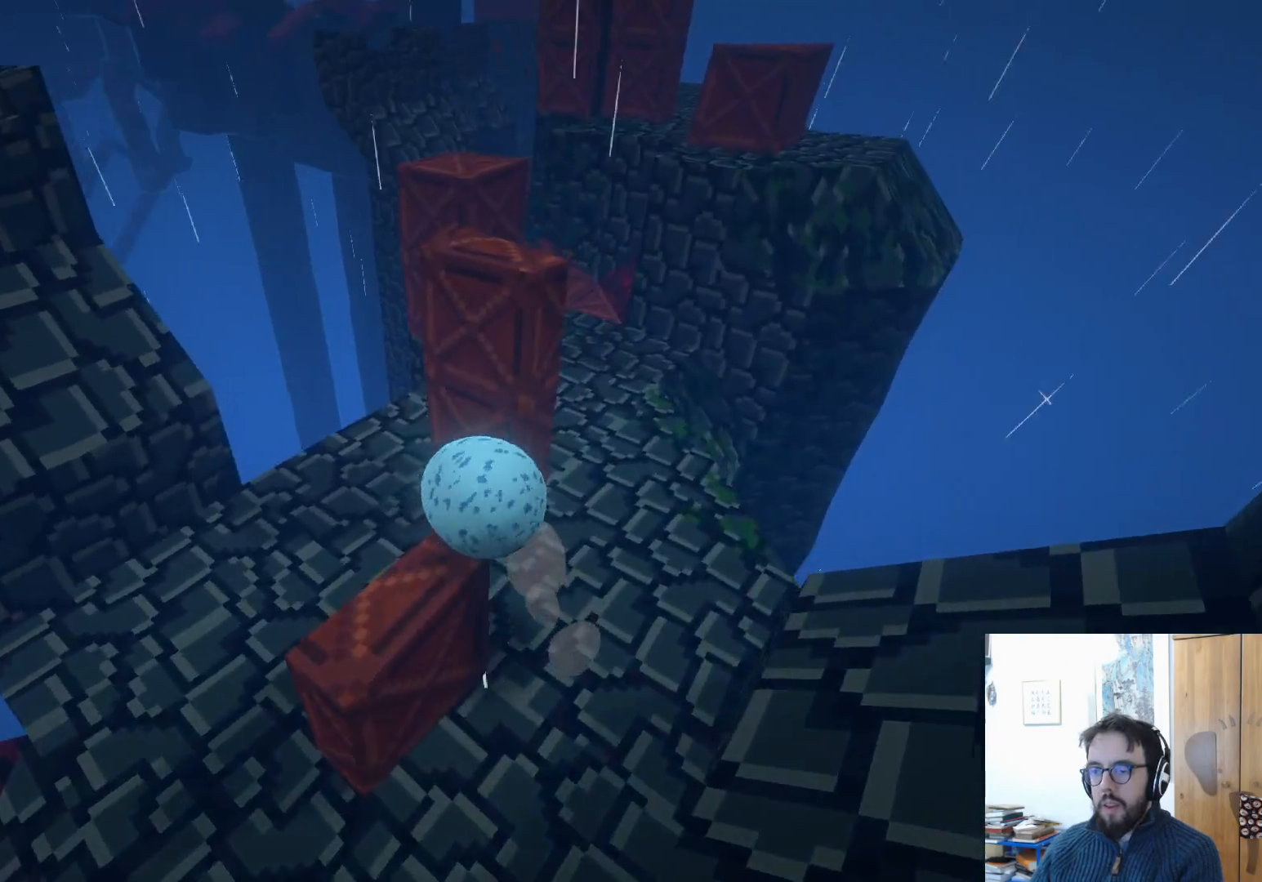
{"buttons": ["A"], "left_stick": "up", "right_stick": "center", "events": [[117, "A", "down"], [150, "left_stick", "up"]]}
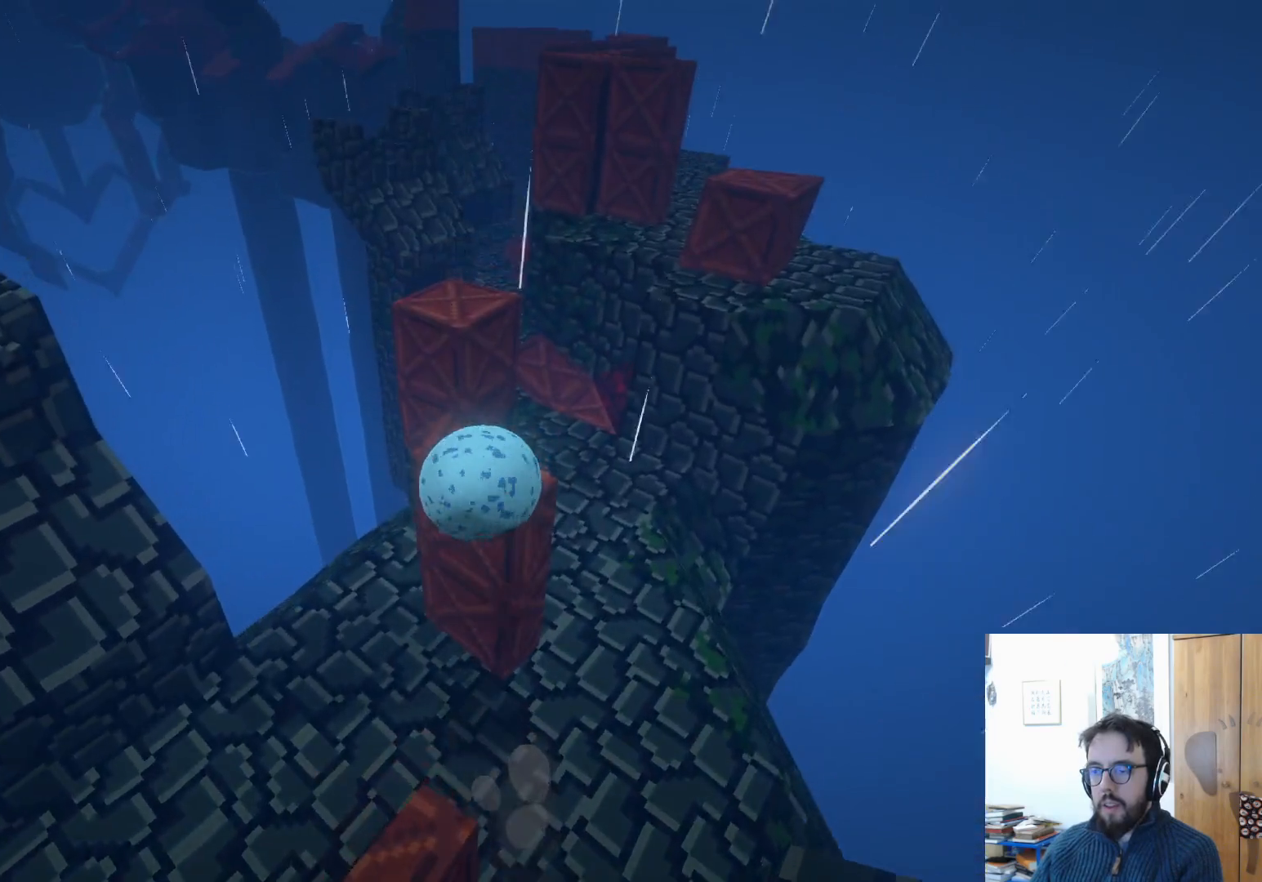
{"buttons": [], "left_stick": "down", "right_stick": "center", "events": [[217, "A", "up"], [217, "left_stick", "up-right"], [367, "left_stick", "down-right"], [417, "left_stick", "down"]]}
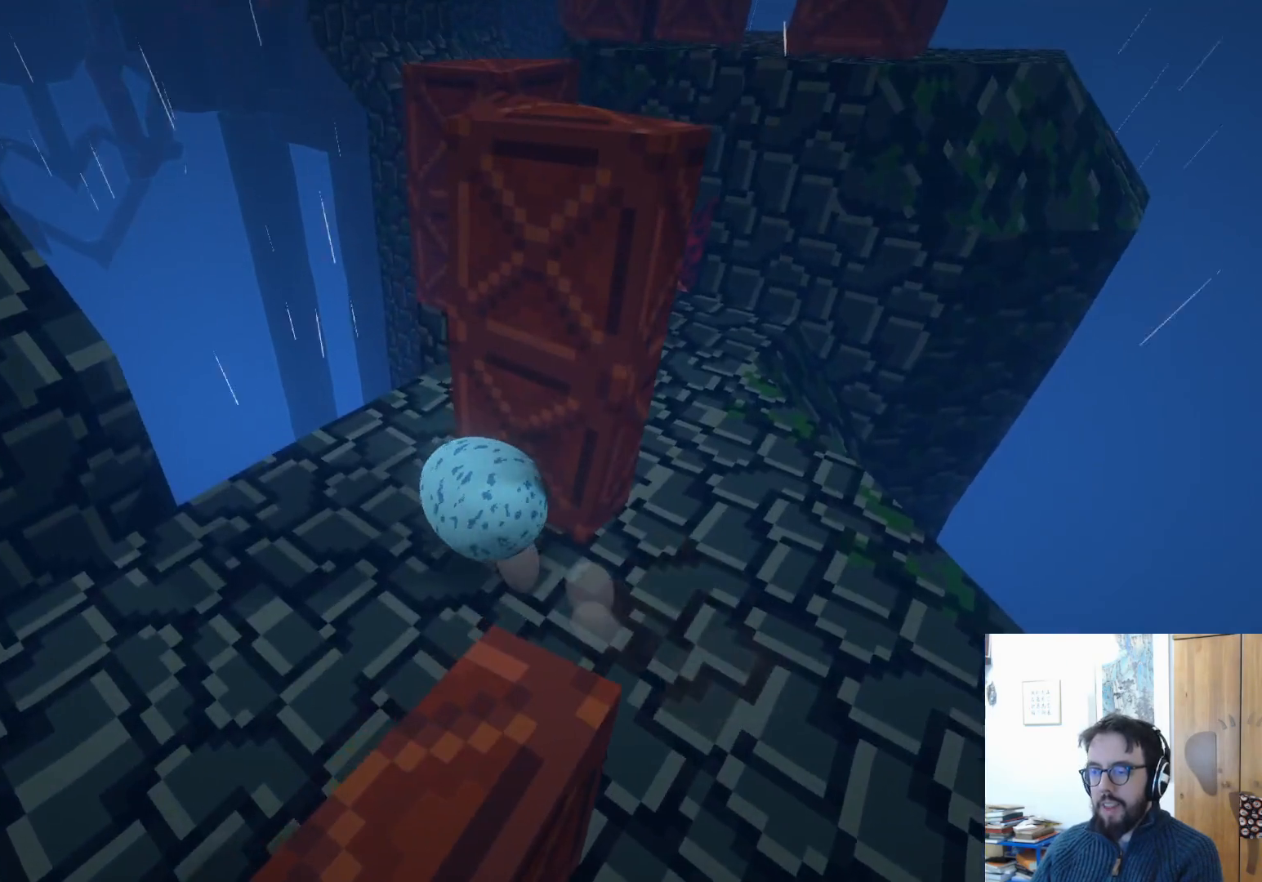
{"buttons": [], "left_stick": "down", "right_stick": "center", "events": [[33, "left_stick", "down-left"], [500, "left_stick", "down"]]}
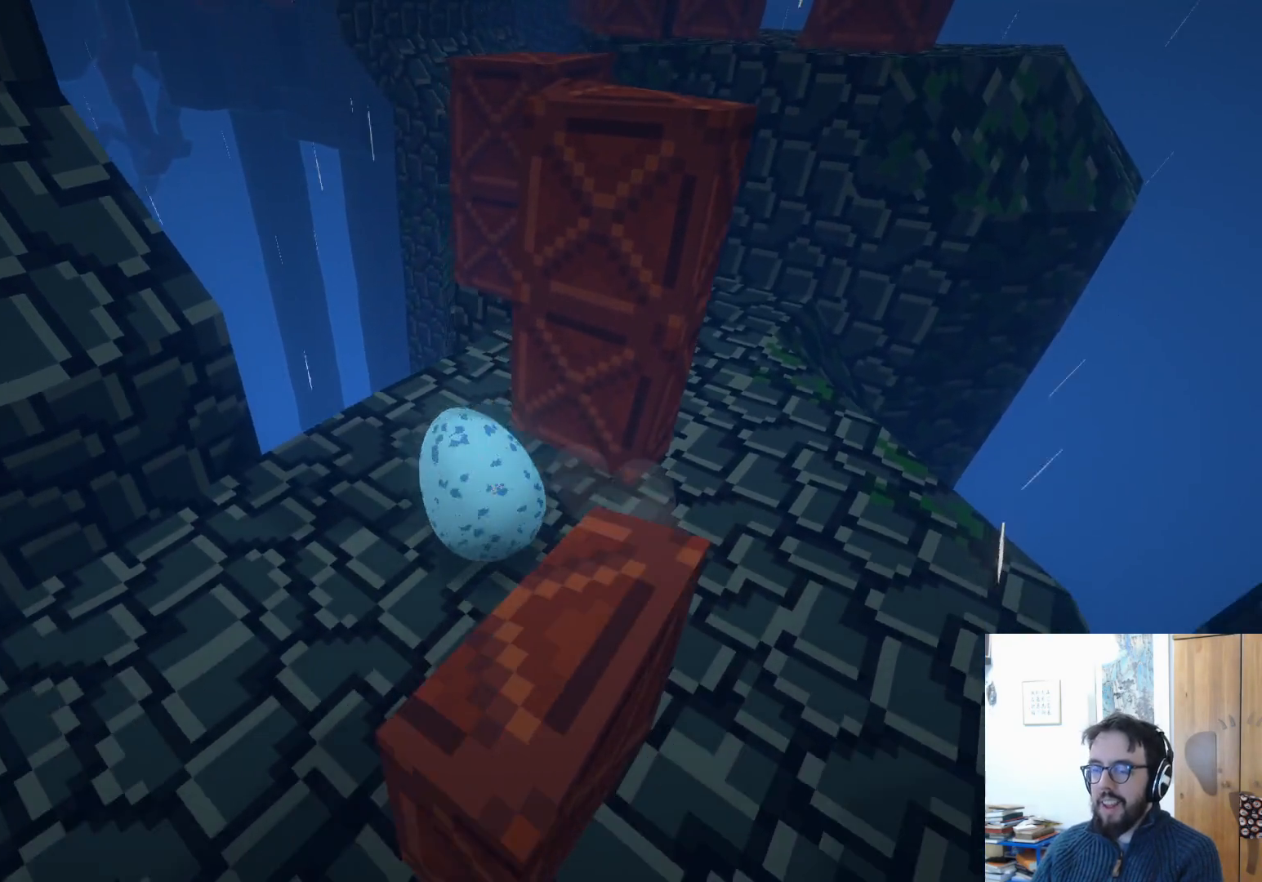
{"buttons": [], "left_stick": "down-right", "right_stick": "center", "events": [[100, "left_stick", "down-right"]]}
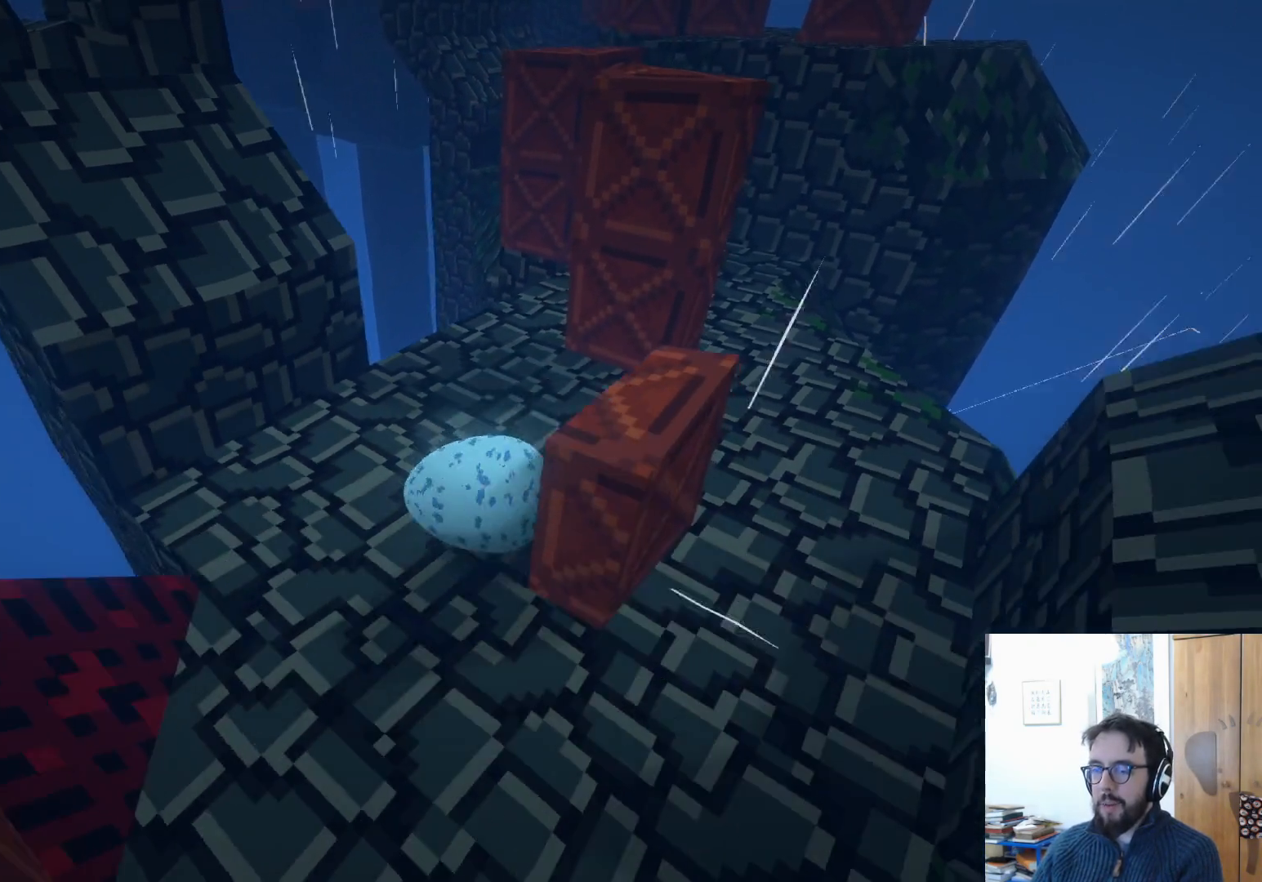
{"buttons": [], "left_stick": "down", "right_stick": "down-right", "events": [[50, "left_stick", "down"], [200, "right_stick", "down-right"]]}
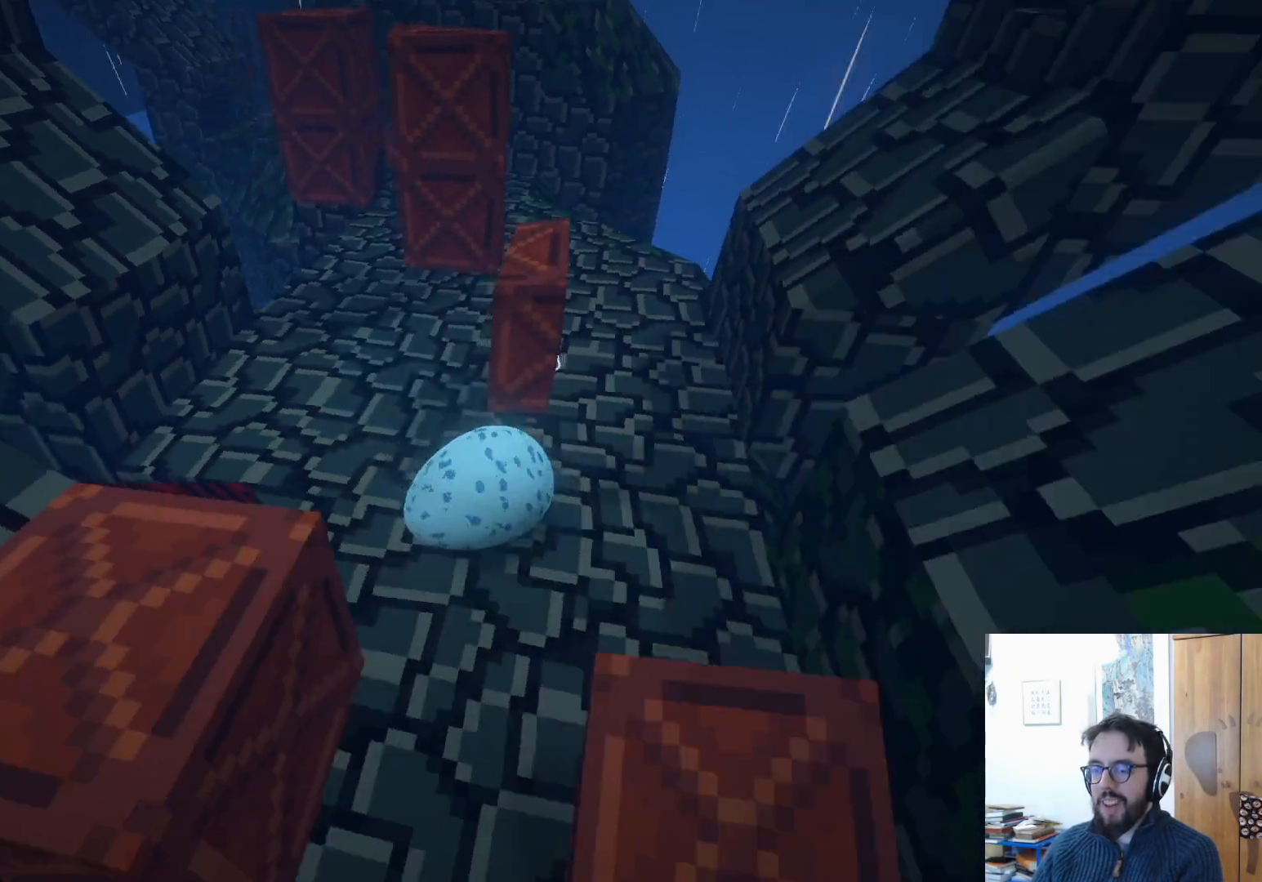
{"buttons": [], "left_stick": "up", "right_stick": "center", "events": [[17, "left_stick", "center"], [250, "right_stick", "center"], [333, "left_stick", "up"]]}
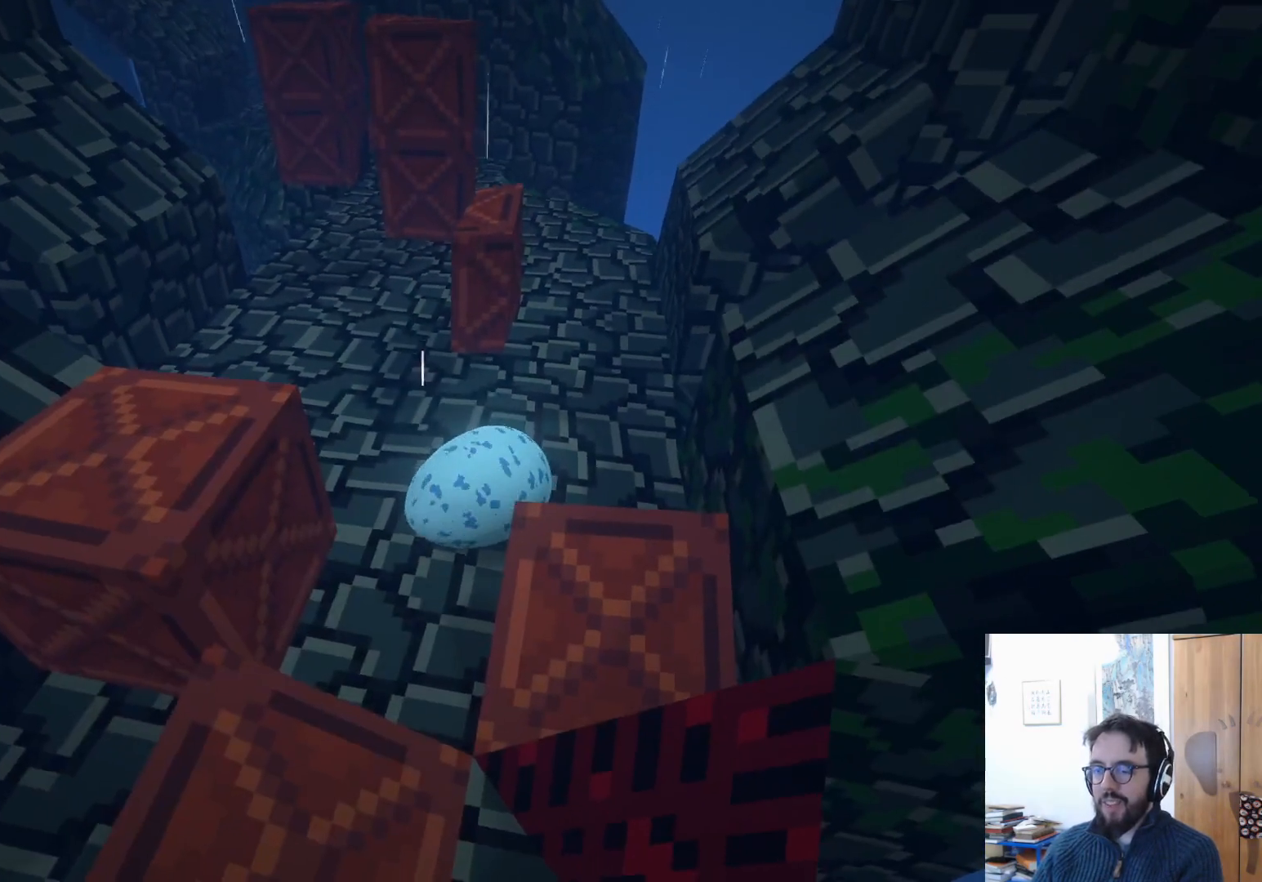
{"buttons": [], "left_stick": "up", "right_stick": "center", "events": []}
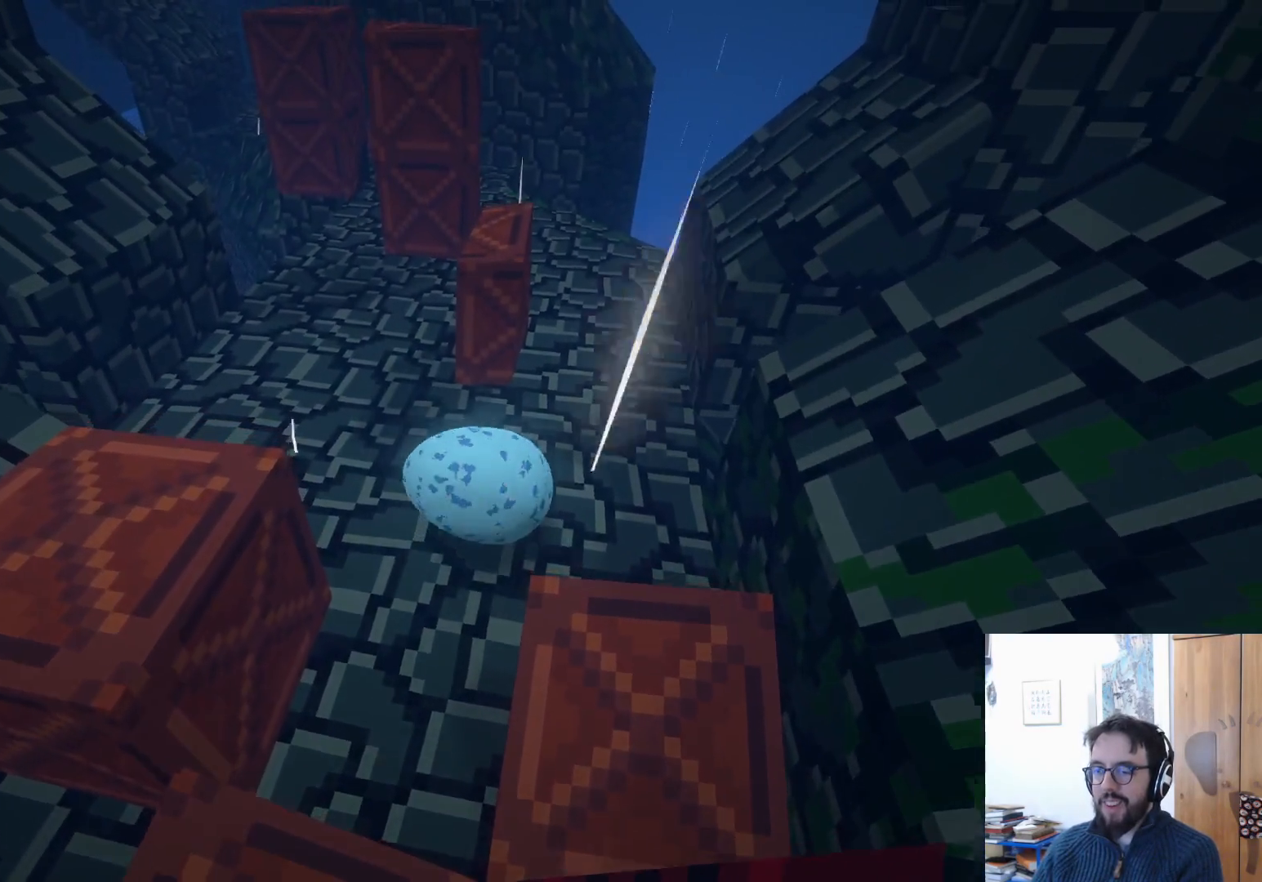
{"buttons": [], "left_stick": "center", "right_stick": "center", "events": [[33, "left_stick", "up-right"], [250, "A", "down"], [367, "A", "up"], [467, "left_stick", "center"]]}
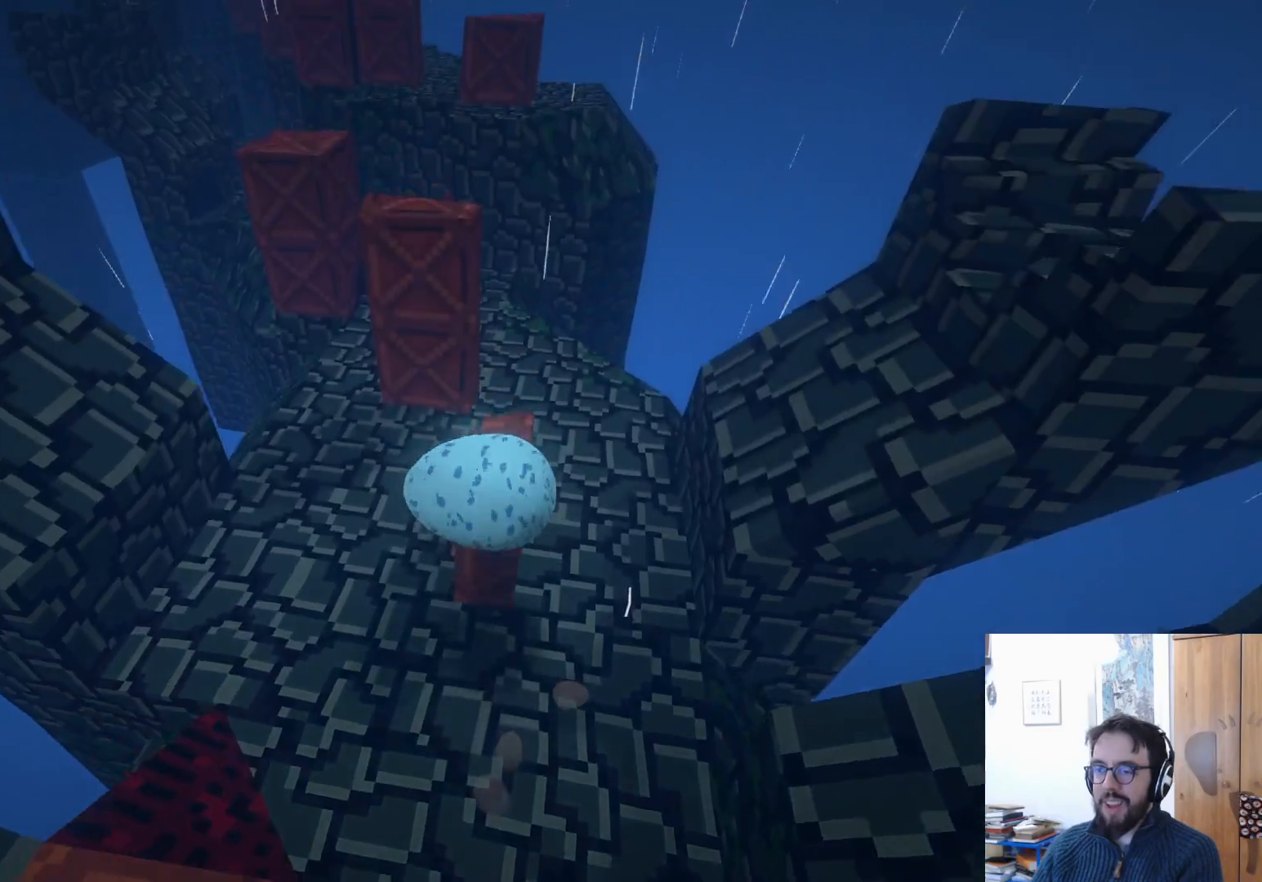
{"buttons": [], "left_stick": "up-left", "right_stick": "center", "events": [[17, "right_stick", "down-left"], [183, "right_stick", "center"], [217, "left_stick", "up-left"]]}